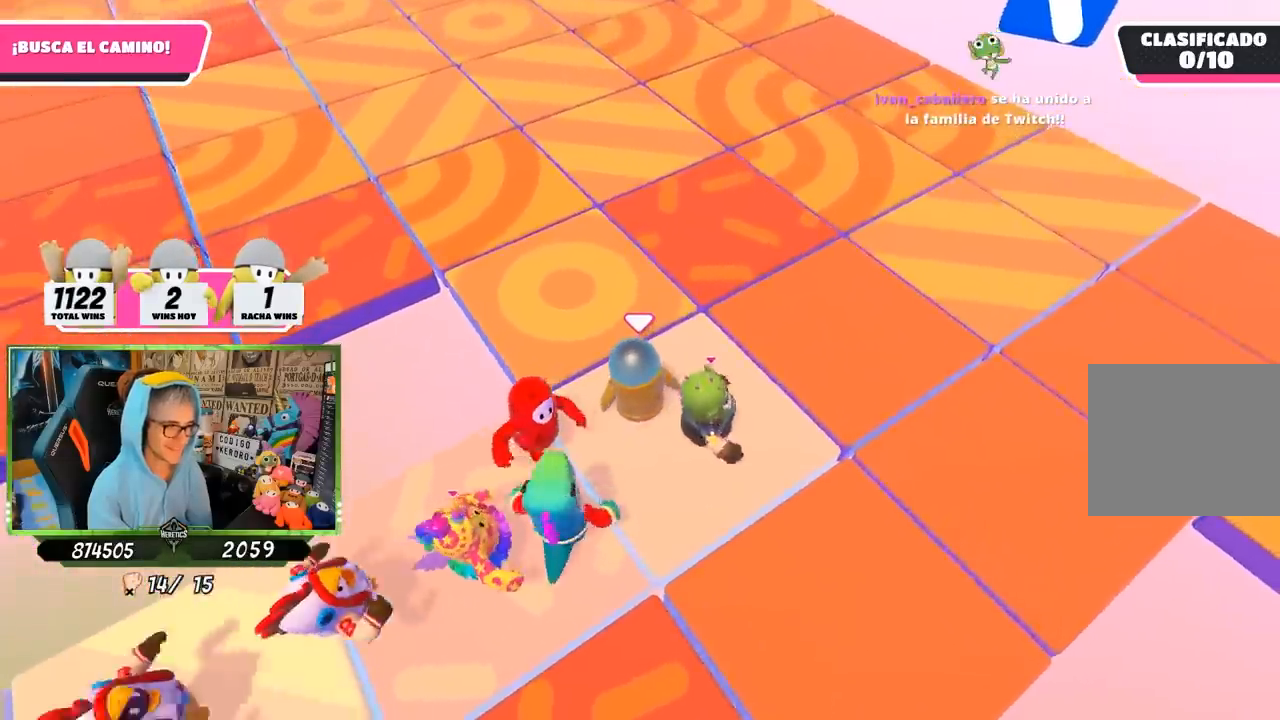
Gameplay with a controller (PlayStation layout); each line is a JSON object with the inputs held at the frame after it (dt_ms = milliseconds from this image to that frame). "button_events" lists button changes between this image and that frame as [ms after this image, input, new state], when the widget could be followed in between (sticks are given only as held states). Not read: R1.
{"dt_ms": 500, "buttons": [], "left_stick": "center", "right_stick": "up", "button_events": []}
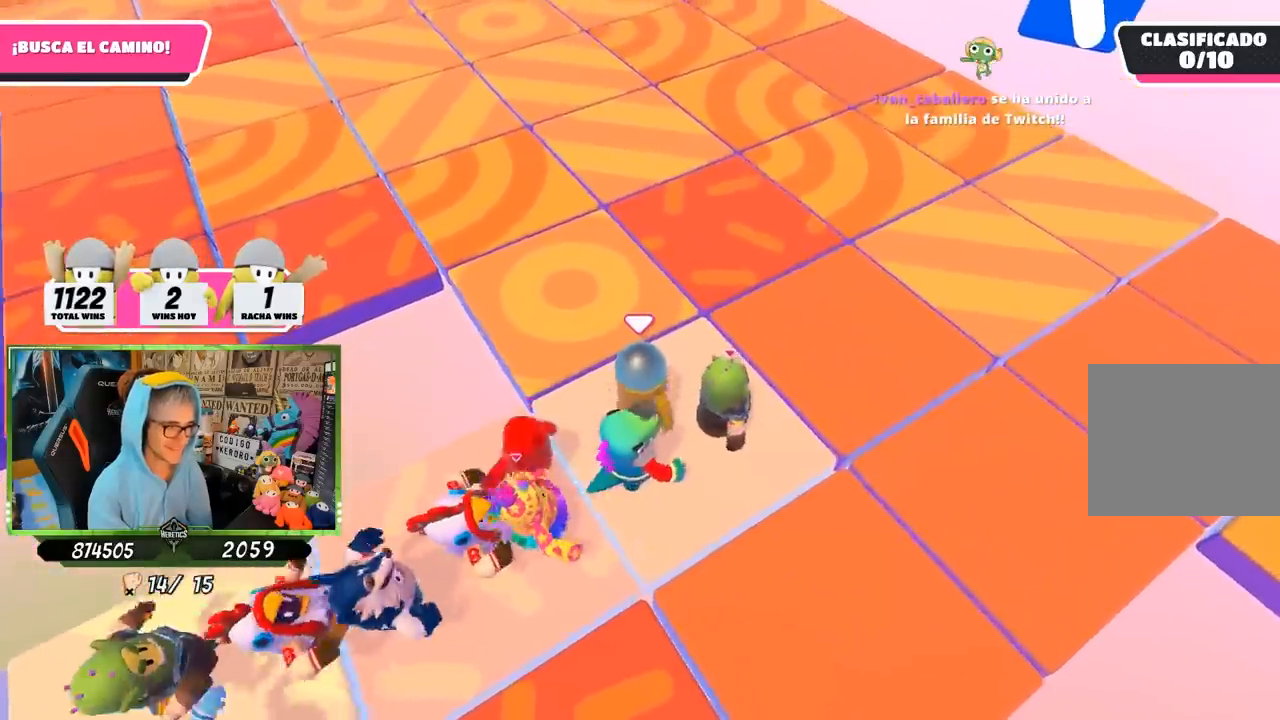
{"dt_ms": 500, "buttons": [], "left_stick": "center", "right_stick": "center", "button_events": []}
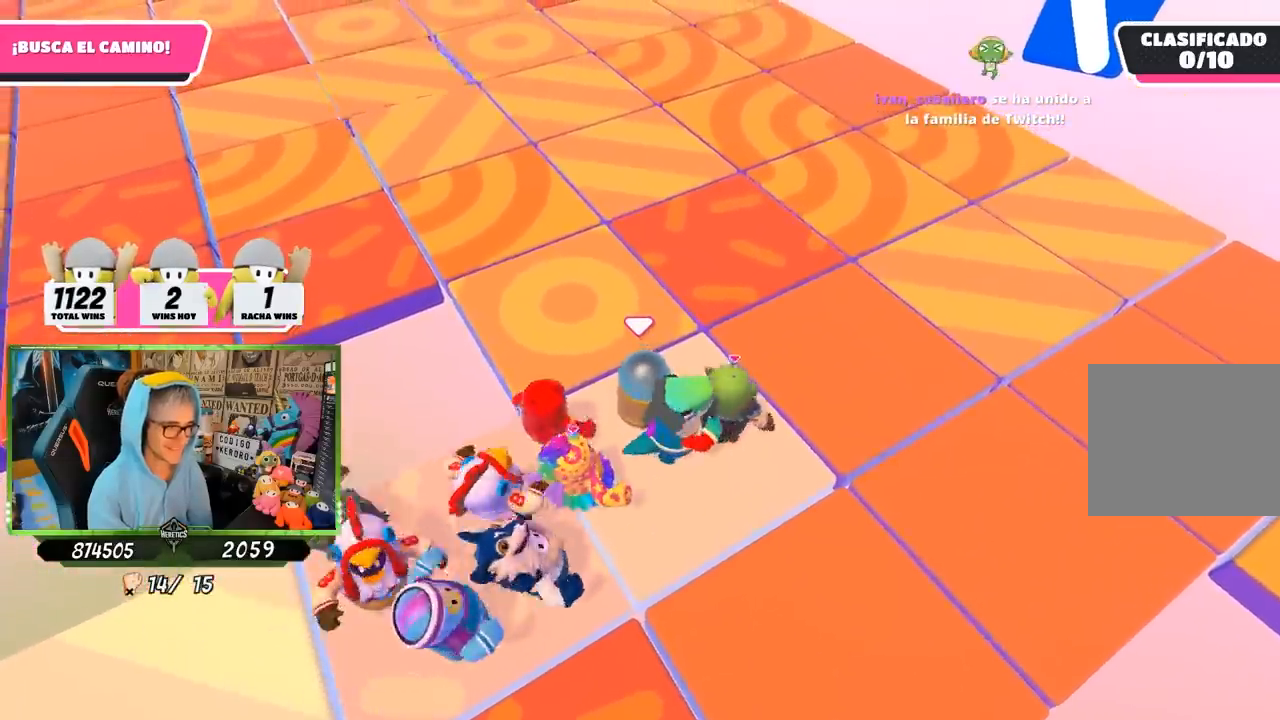
{"dt_ms": 500, "buttons": [], "left_stick": "center", "right_stick": "center", "button_events": []}
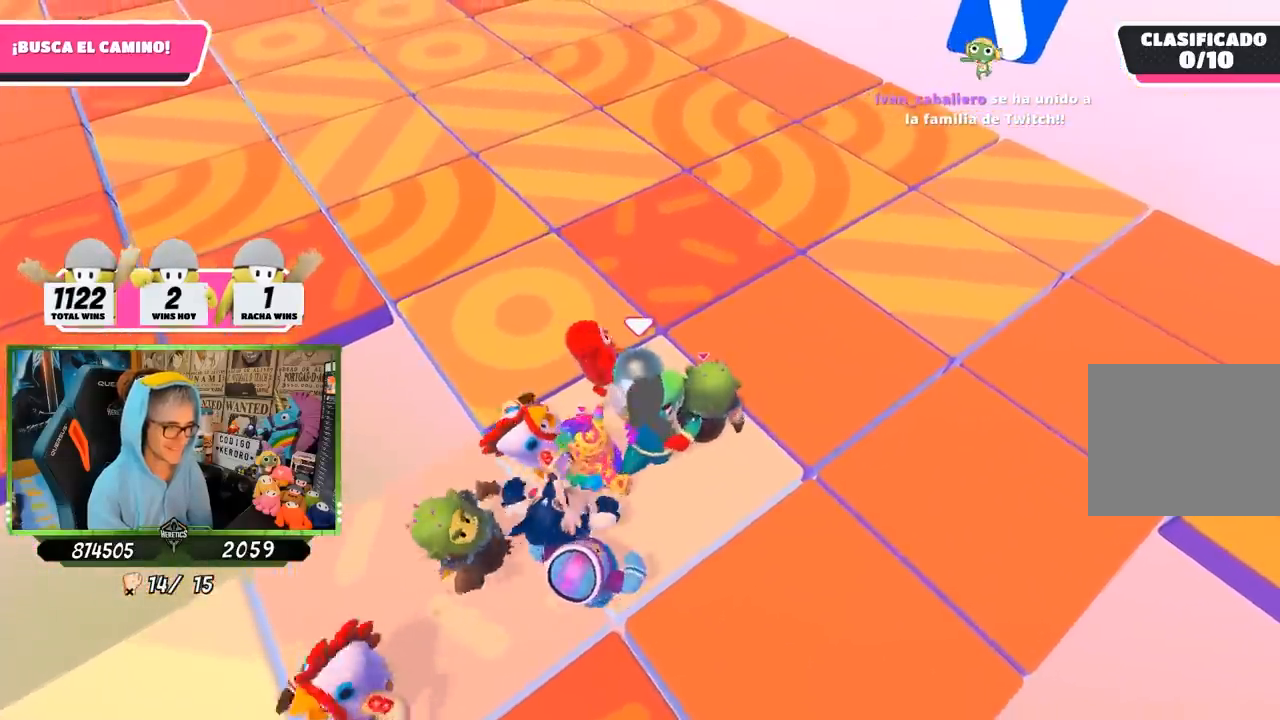
{"dt_ms": 500, "buttons": [], "left_stick": "center", "right_stick": "center", "button_events": []}
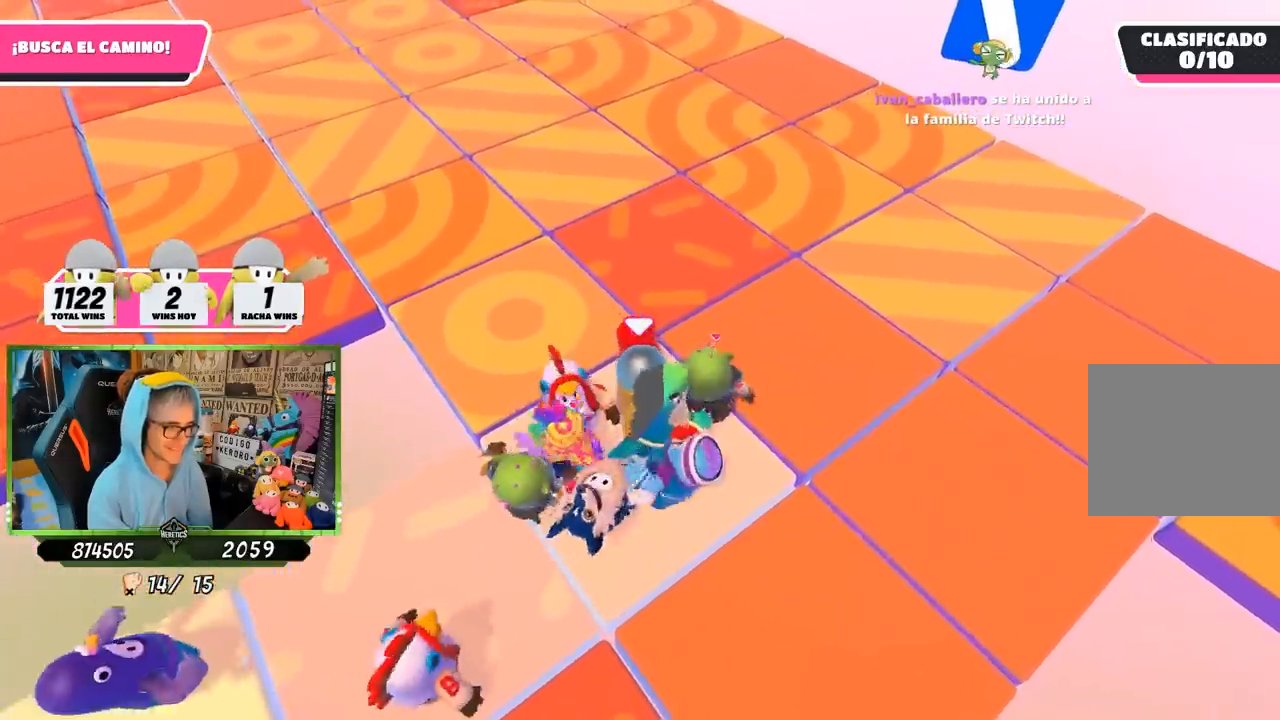
{"dt_ms": 500, "buttons": [], "left_stick": "center", "right_stick": "center", "button_events": []}
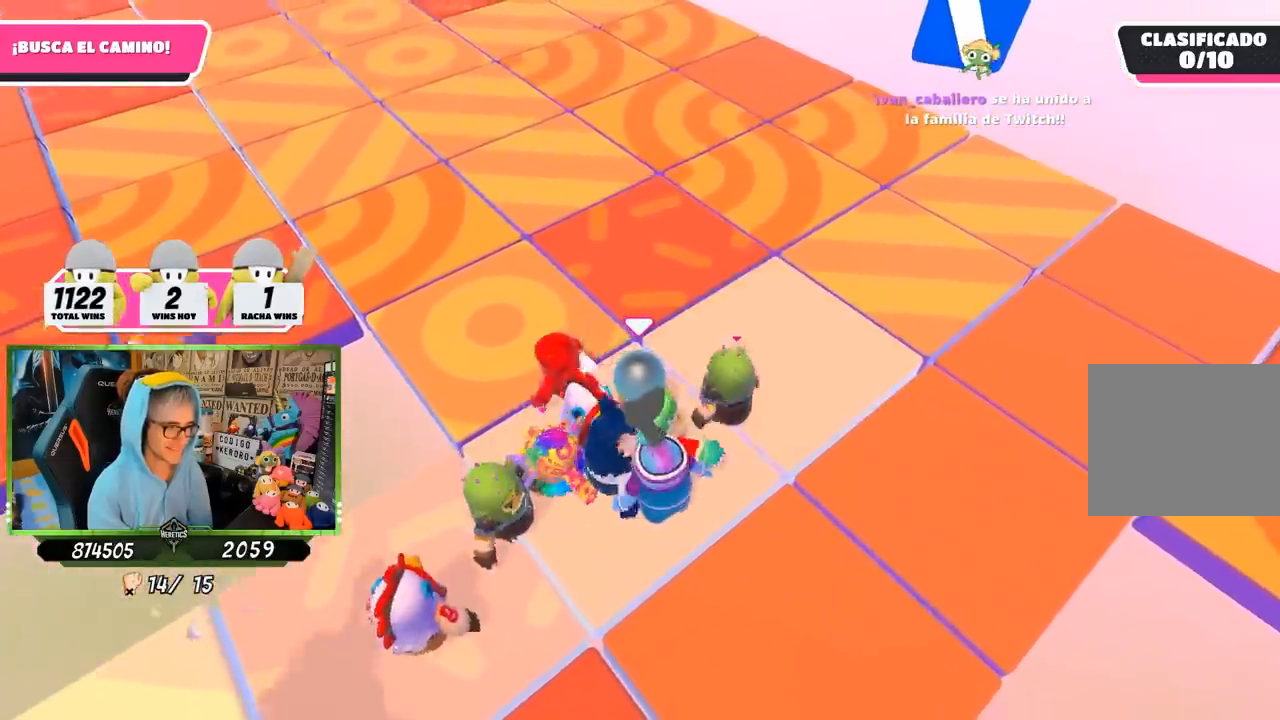
{"dt_ms": 500, "buttons": [], "left_stick": "up", "right_stick": "center", "button_events": []}
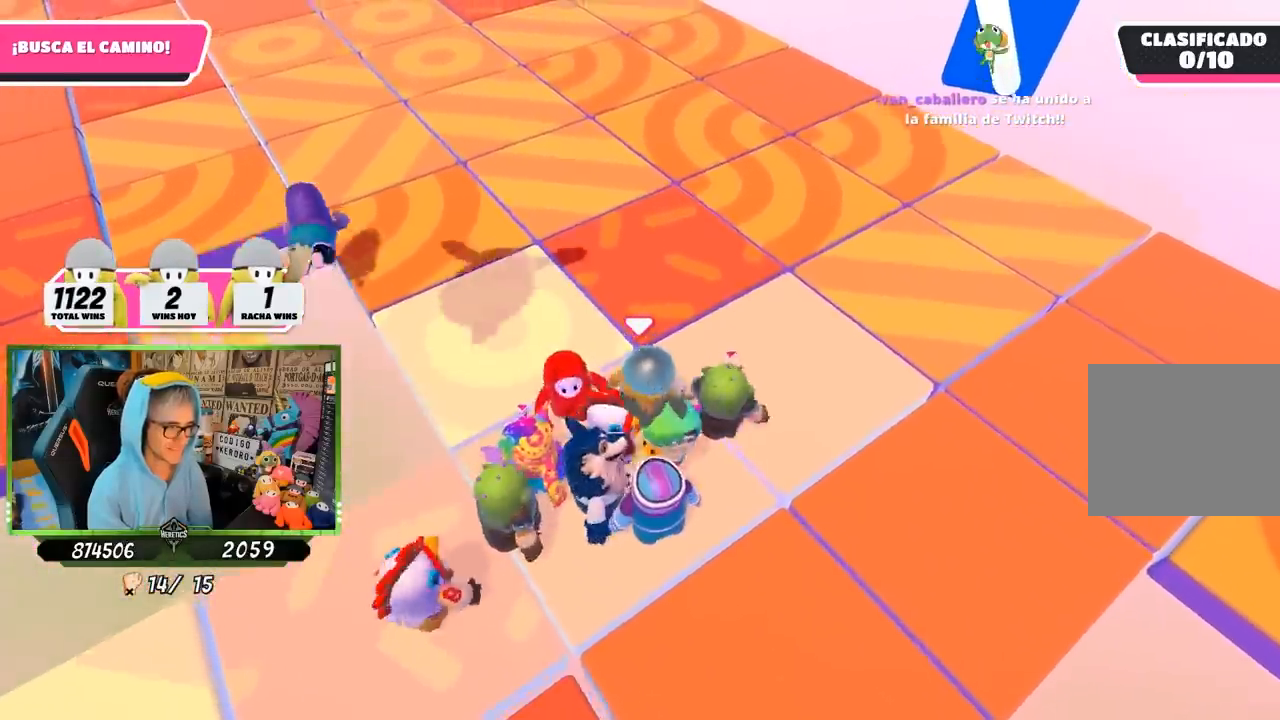
{"dt_ms": 500, "buttons": [], "left_stick": "up", "right_stick": "down-left", "button_events": []}
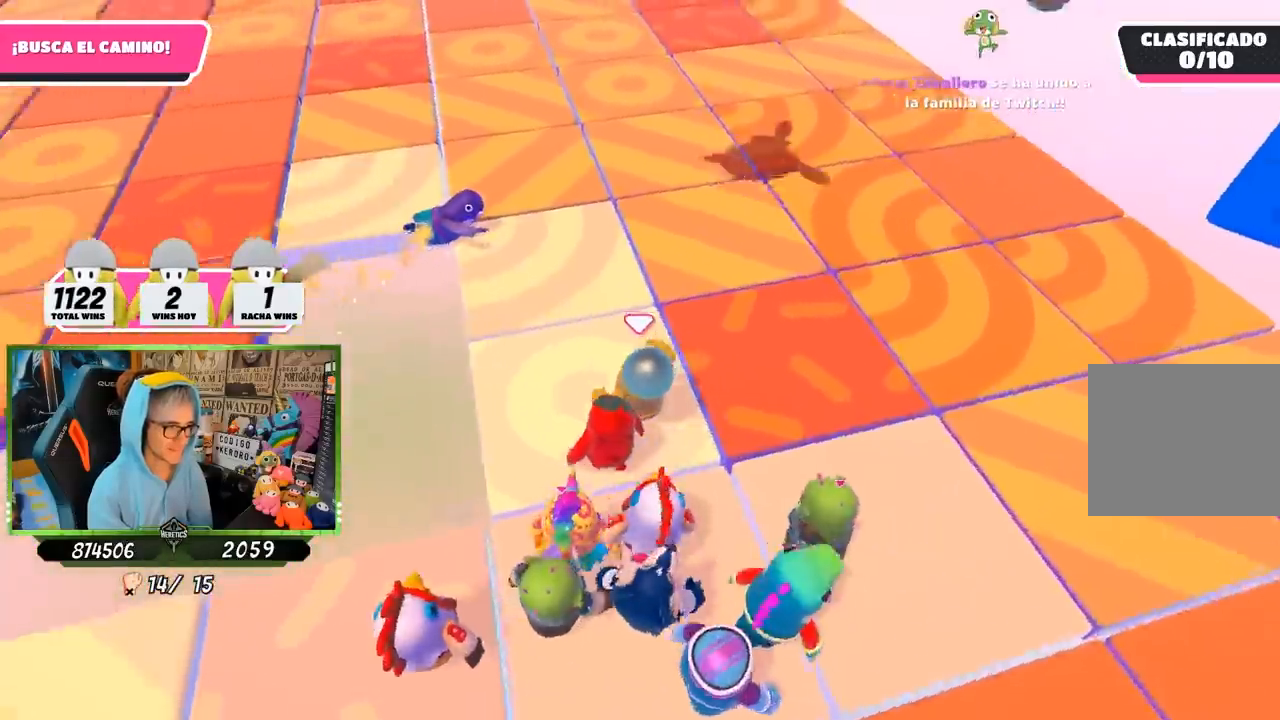
{"dt_ms": 500, "buttons": [], "left_stick": "up", "right_stick": "center", "button_events": []}
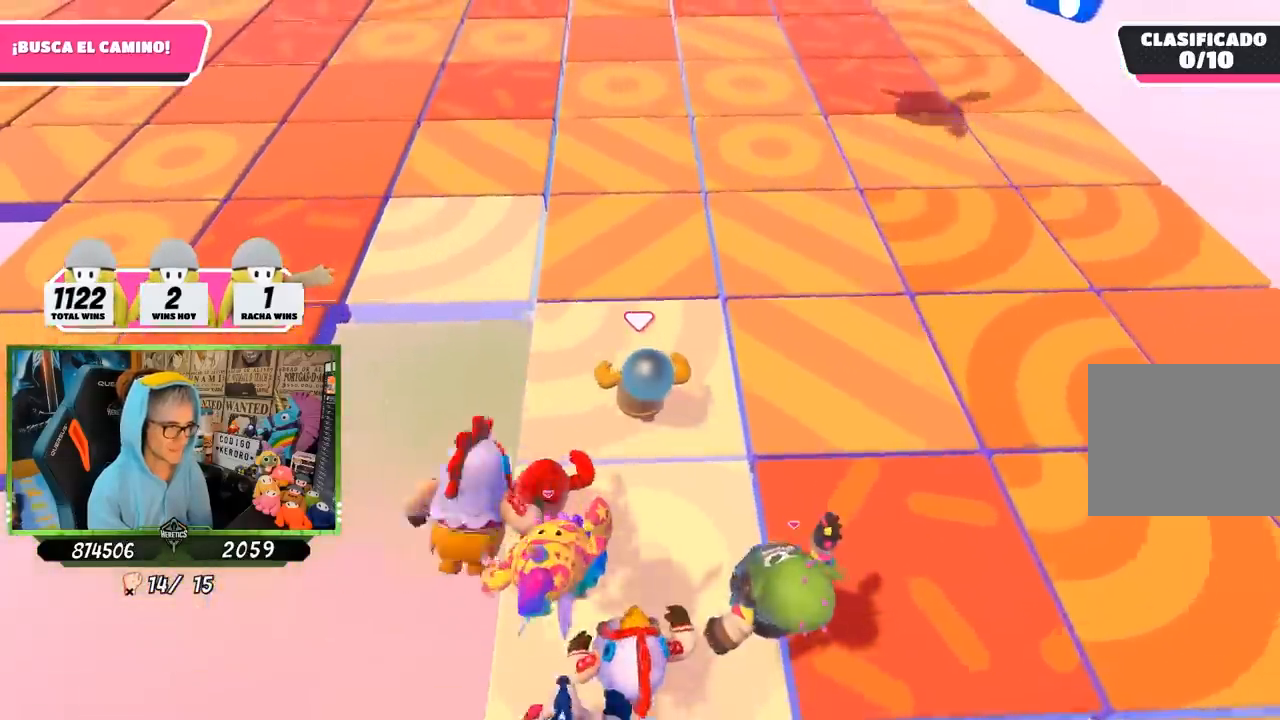
{"dt_ms": 500, "buttons": [], "left_stick": "up-left", "right_stick": "center", "button_events": []}
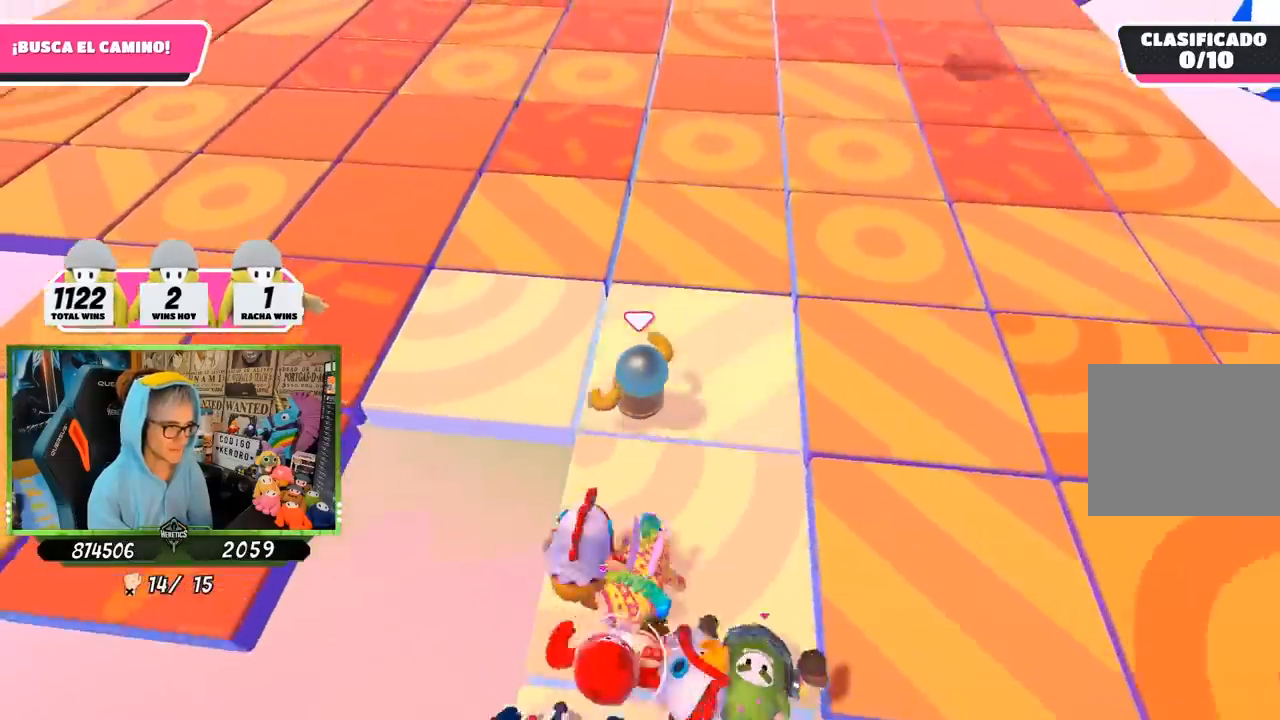
{"dt_ms": 1000, "buttons": [], "left_stick": "center", "right_stick": "center", "button_events": []}
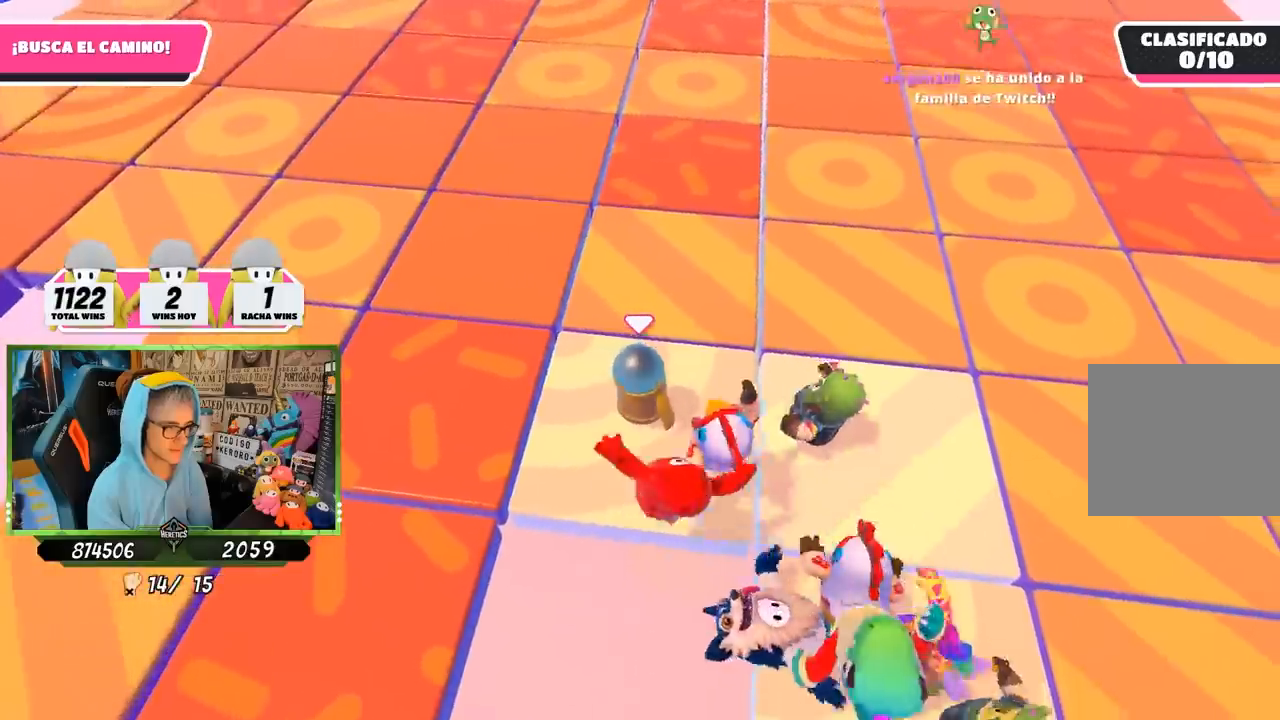
{"dt_ms": 500, "buttons": ["R2"], "left_stick": "center", "right_stick": "center", "button_events": [[233, "R2", "down"]]}
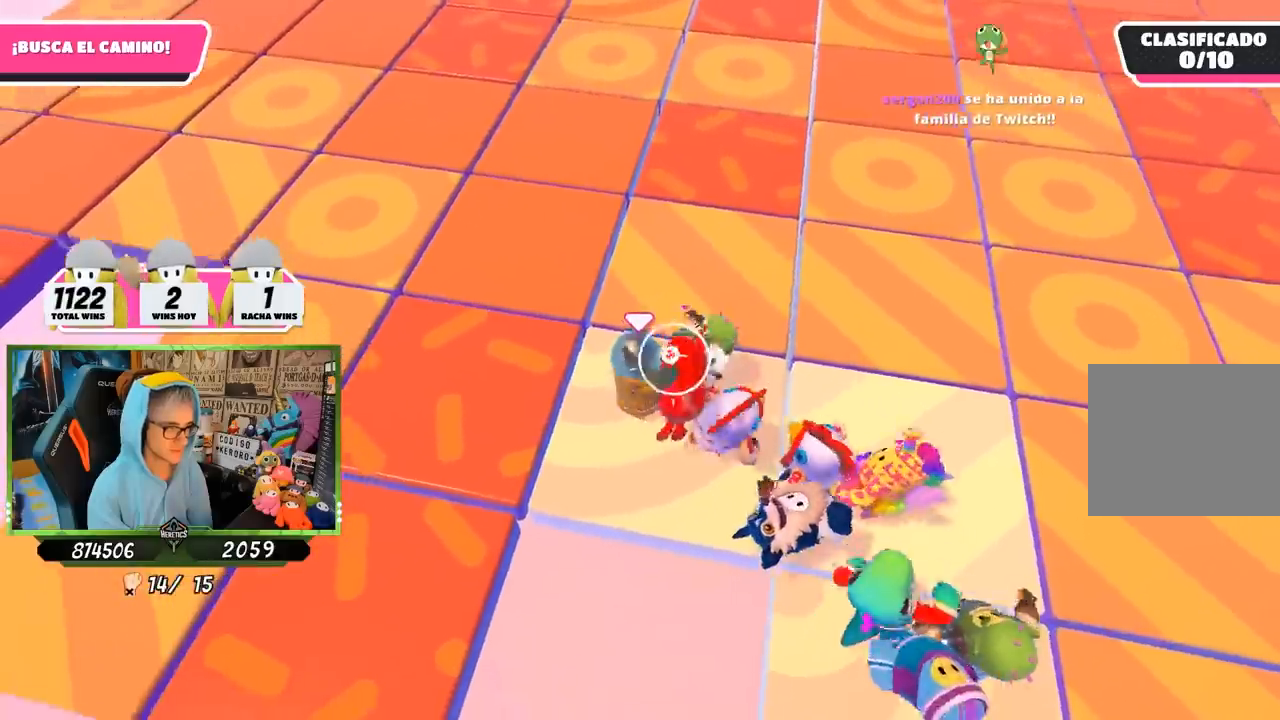
{"dt_ms": 500, "buttons": ["R2"], "left_stick": "center", "right_stick": "center", "button_events": []}
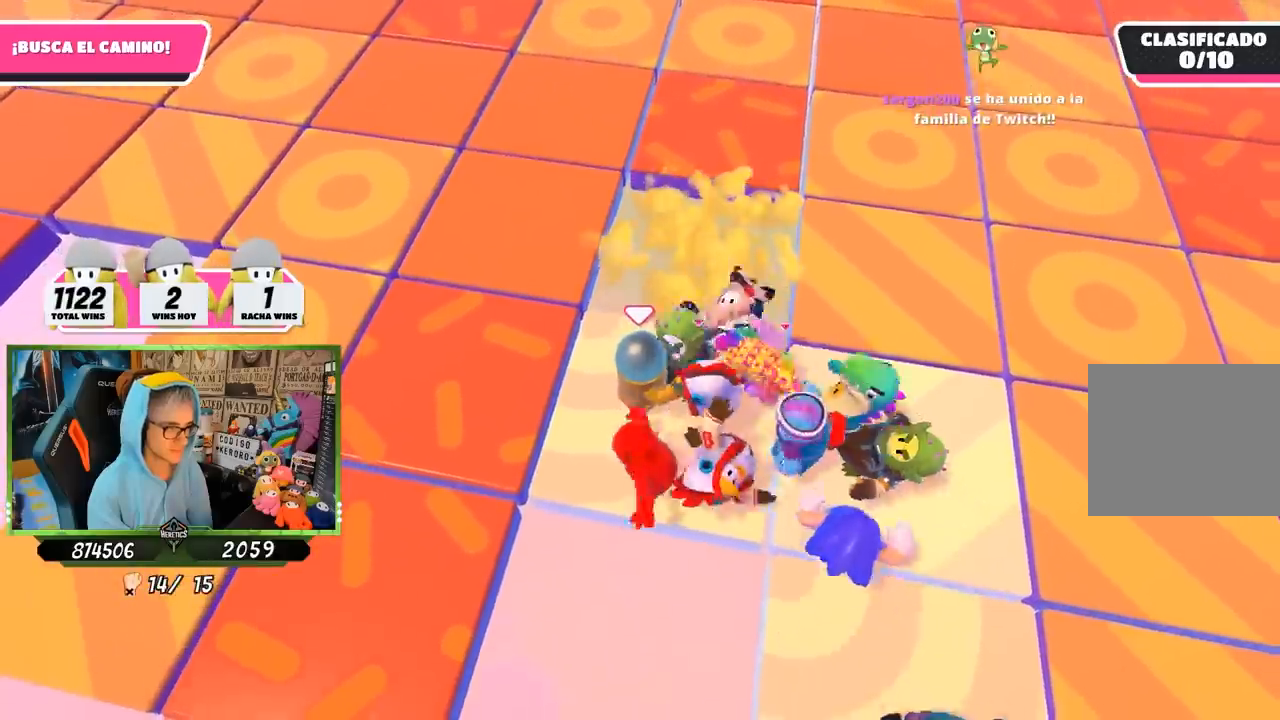
{"dt_ms": 500, "buttons": [], "left_stick": "up-left", "right_stick": "center", "button_events": [[200, "R2", "up"]]}
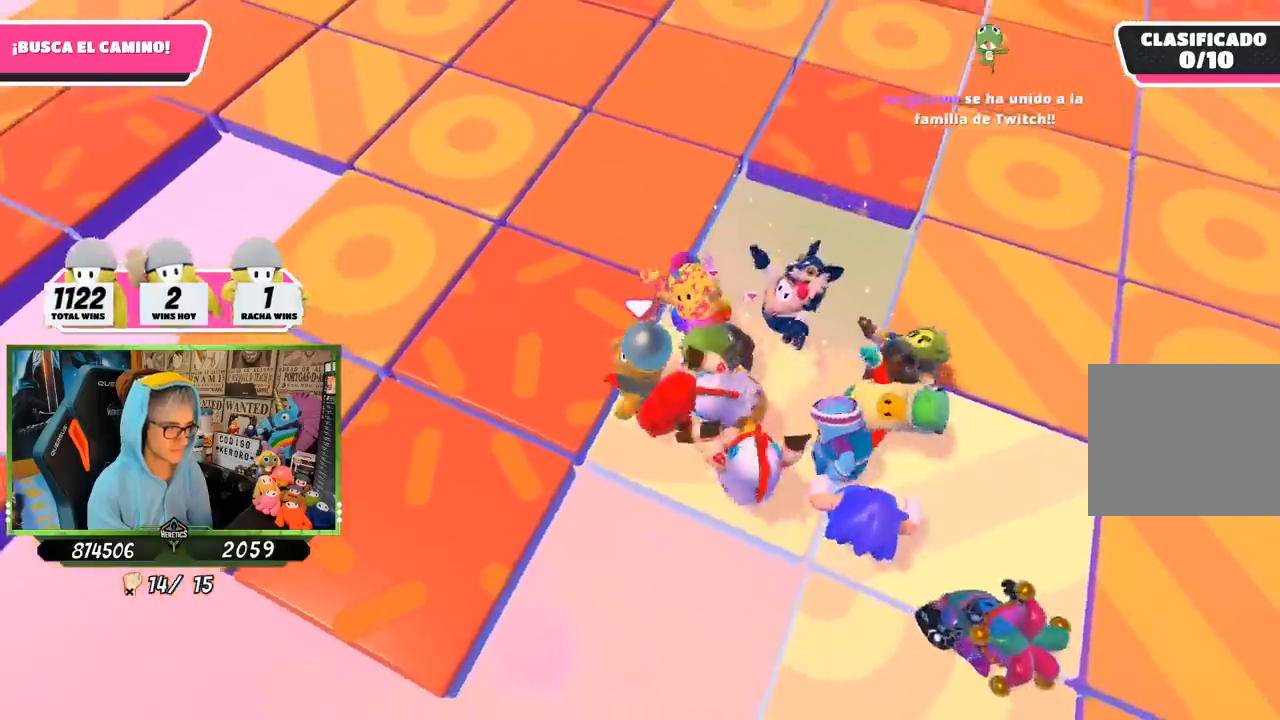
{"dt_ms": 500, "buttons": [], "left_stick": "down-right", "right_stick": "down-right", "button_events": []}
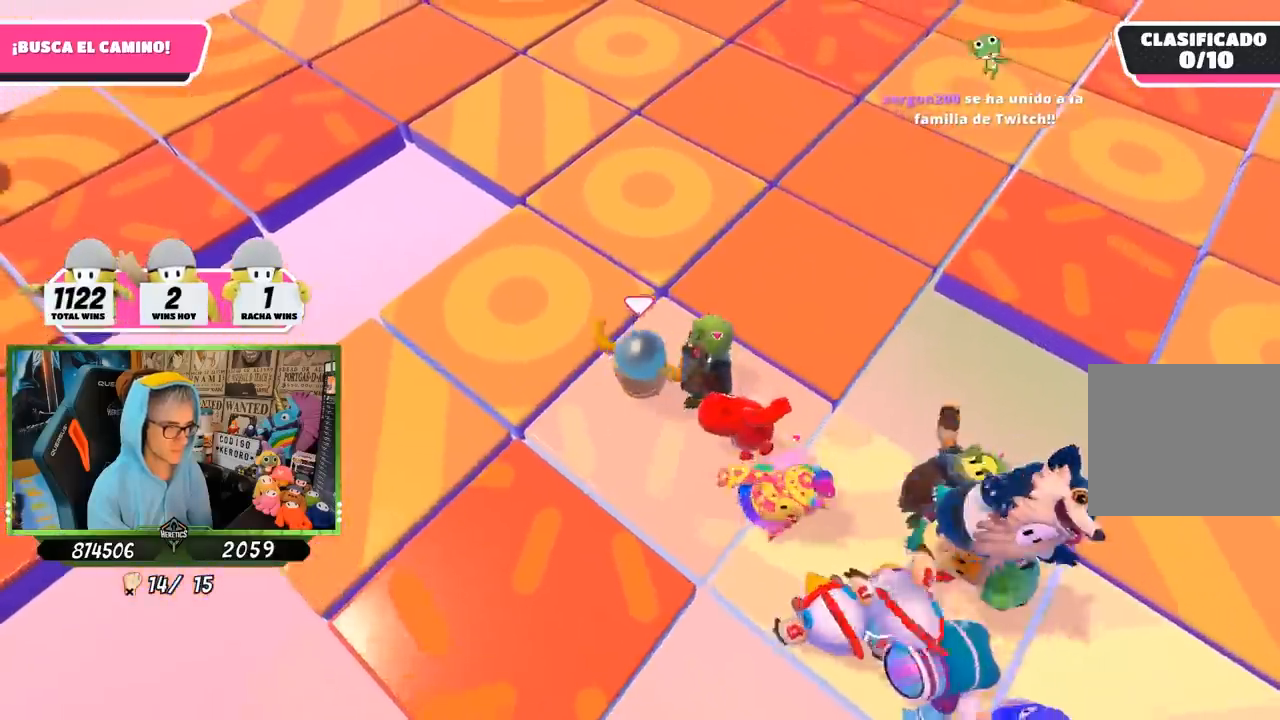
{"dt_ms": 500, "buttons": ["R2"], "left_stick": "right", "right_stick": "down-right", "button_events": [[33, "R2", "down"]]}
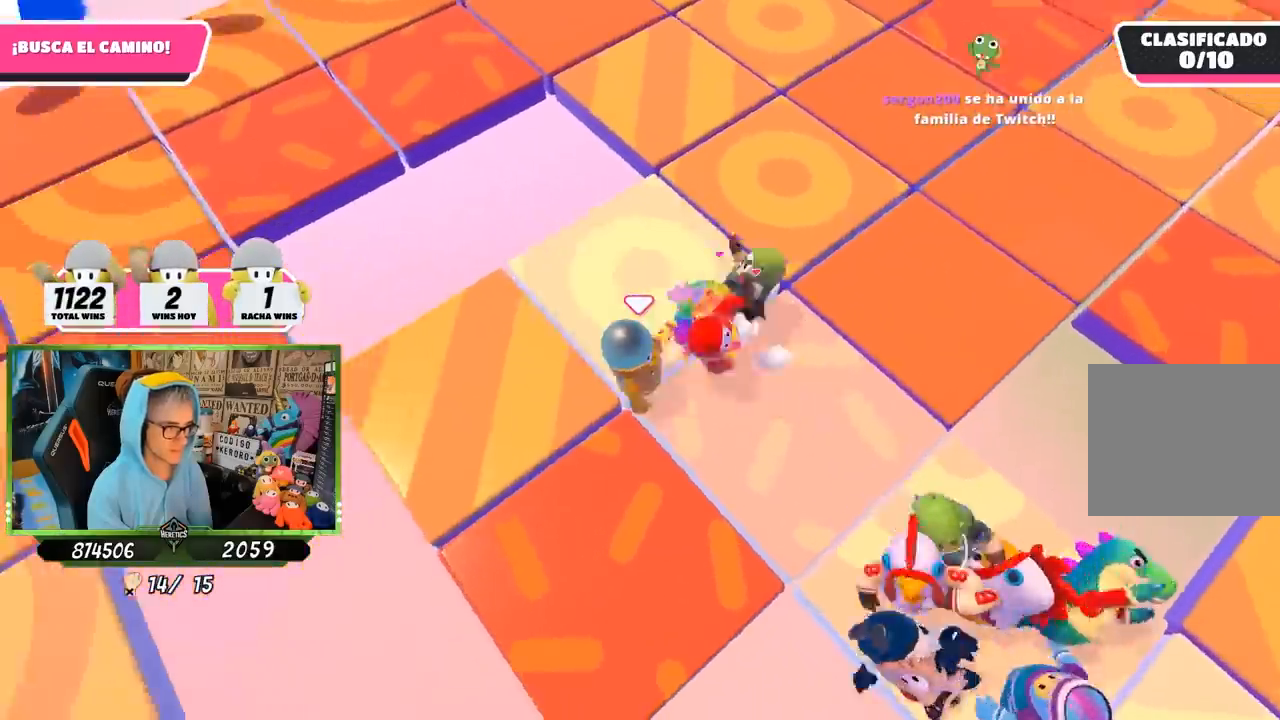
{"dt_ms": 500, "buttons": [], "left_stick": "up", "right_stick": "up-right", "button_events": [[500, "R2", "up"]]}
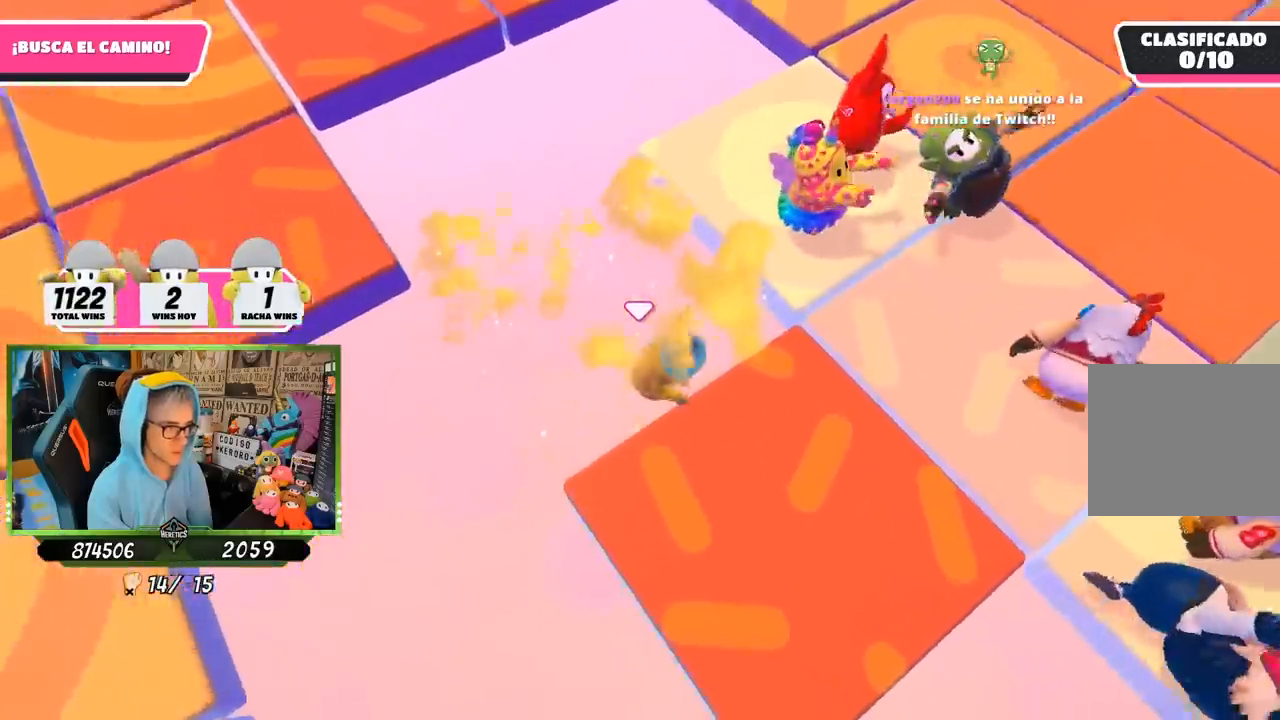
{"dt_ms": 500, "buttons": [], "left_stick": "up", "right_stick": "center", "button_events": []}
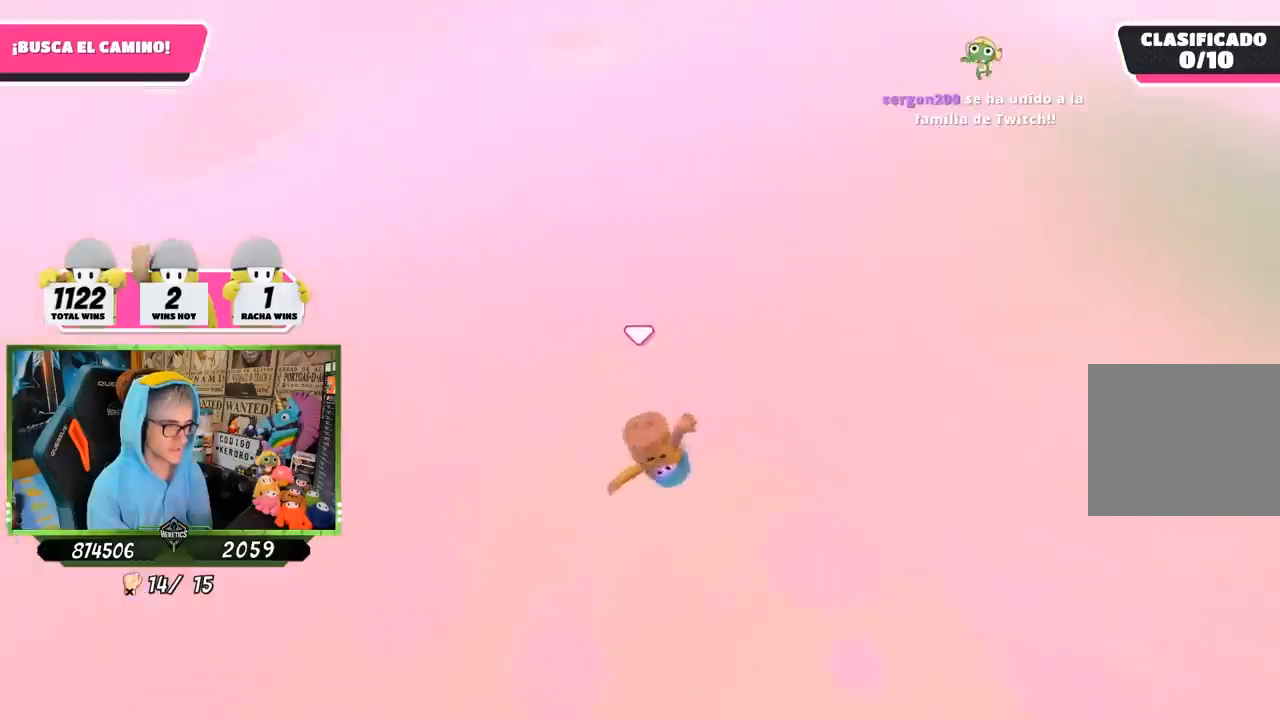
{"dt_ms": 500, "buttons": [], "left_stick": "up", "right_stick": "center", "button_events": []}
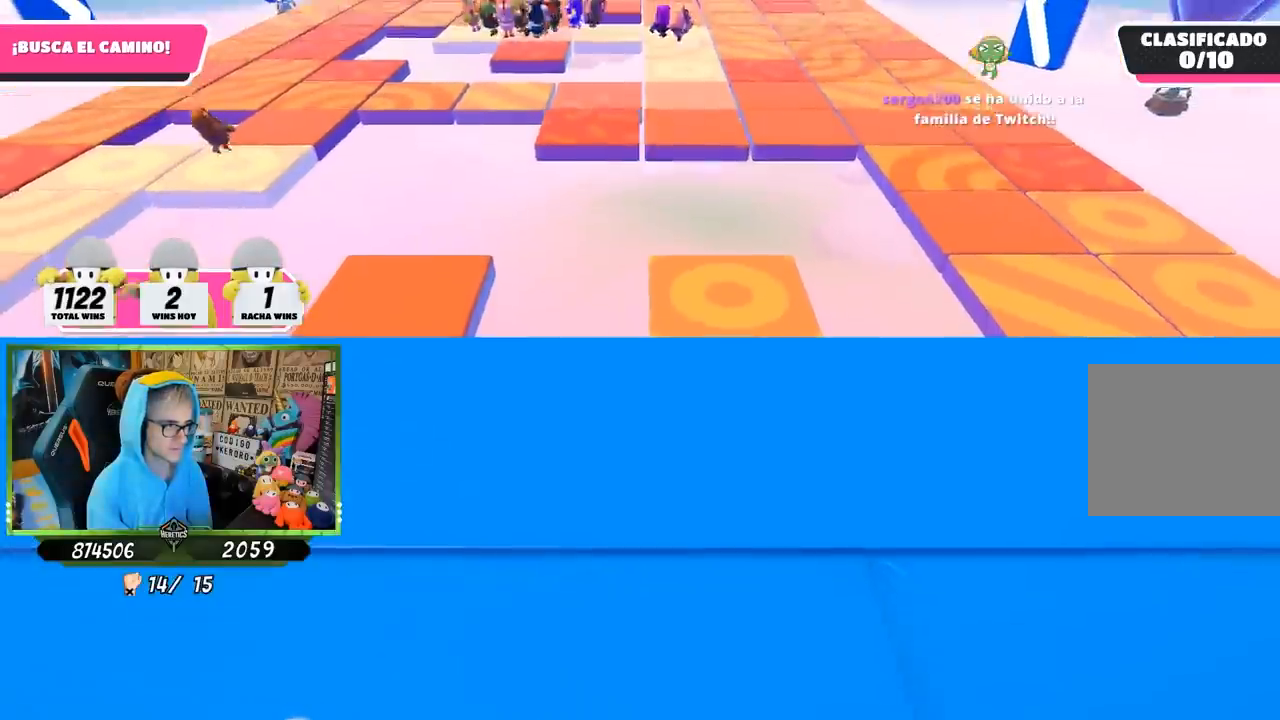
{"dt_ms": 500, "buttons": [], "left_stick": "up-left", "right_stick": "center", "button_events": []}
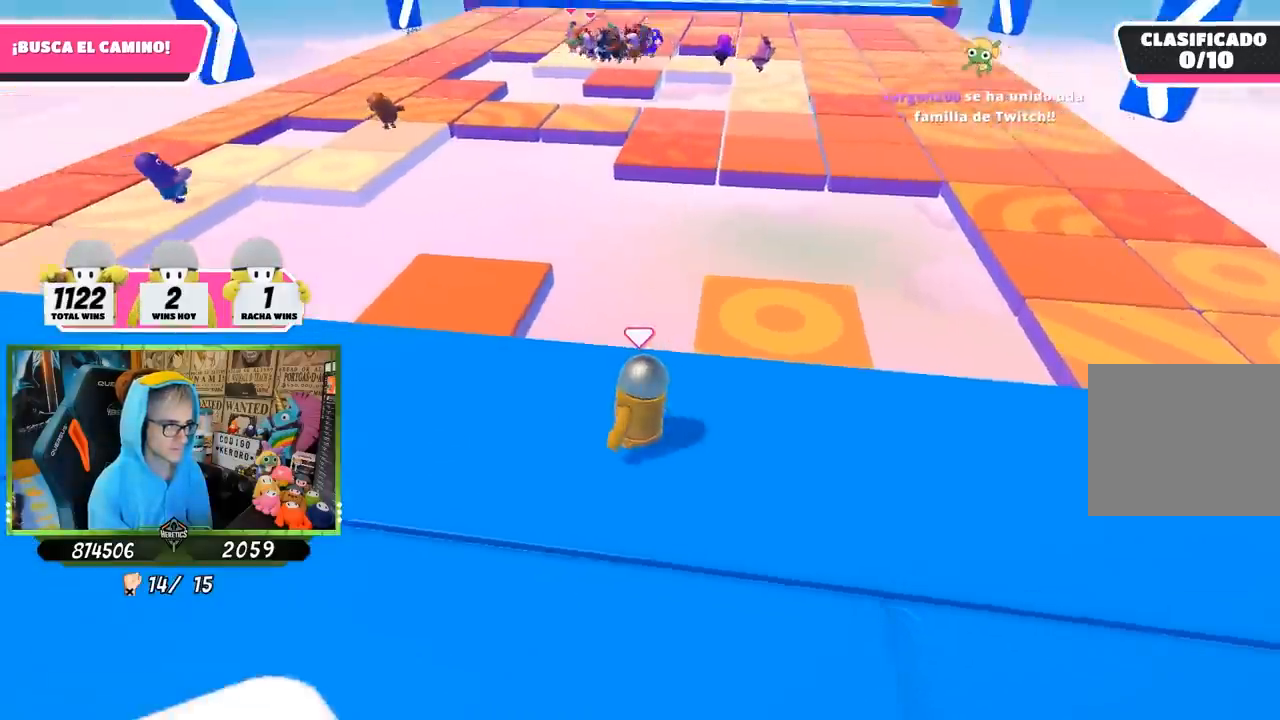
{"dt_ms": 500, "buttons": [], "left_stick": "up-left", "right_stick": "center", "button_events": []}
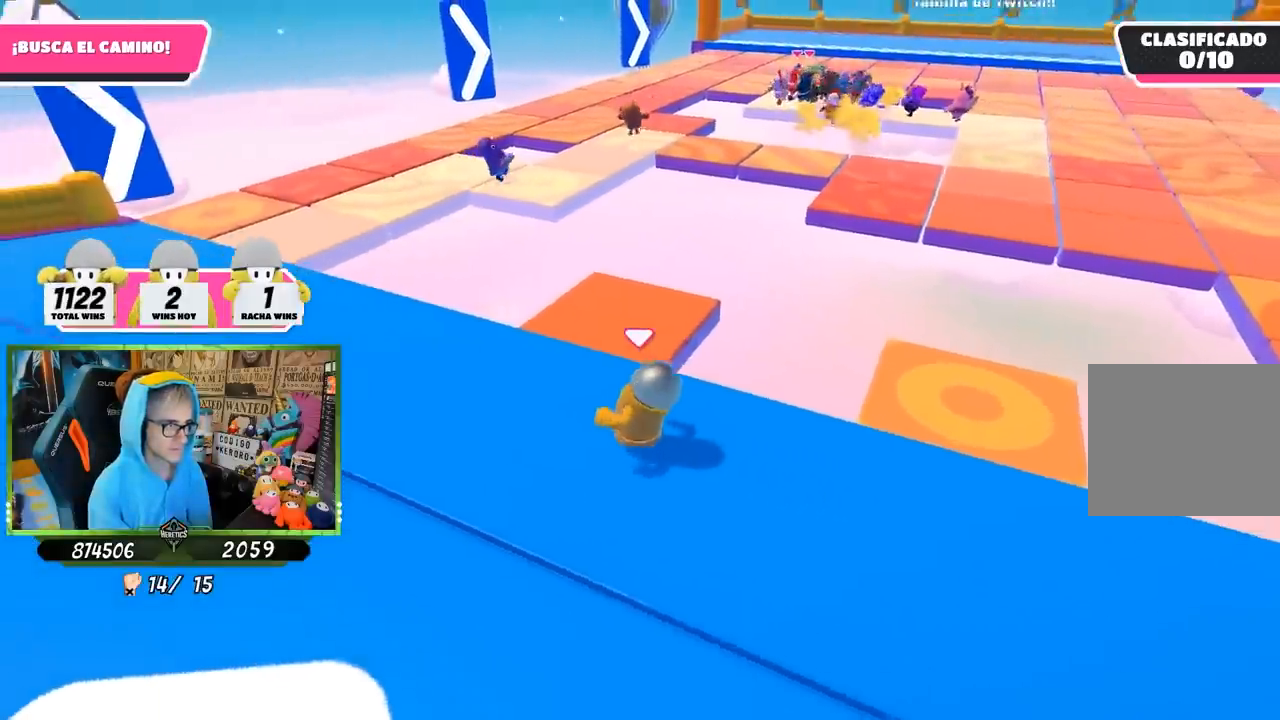
{"dt_ms": 500, "buttons": [], "left_stick": "up-left", "right_stick": "right", "button_events": []}
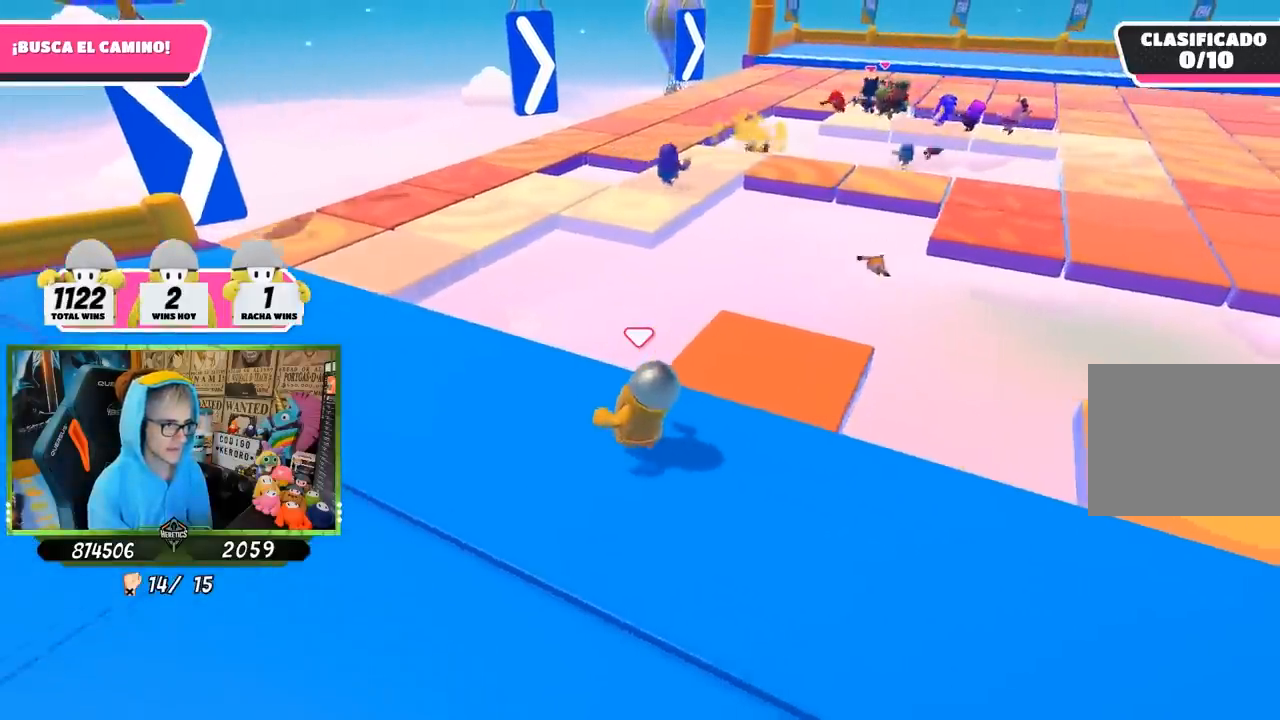
{"dt_ms": 500, "buttons": [], "left_stick": "up-left", "right_stick": "center", "button_events": []}
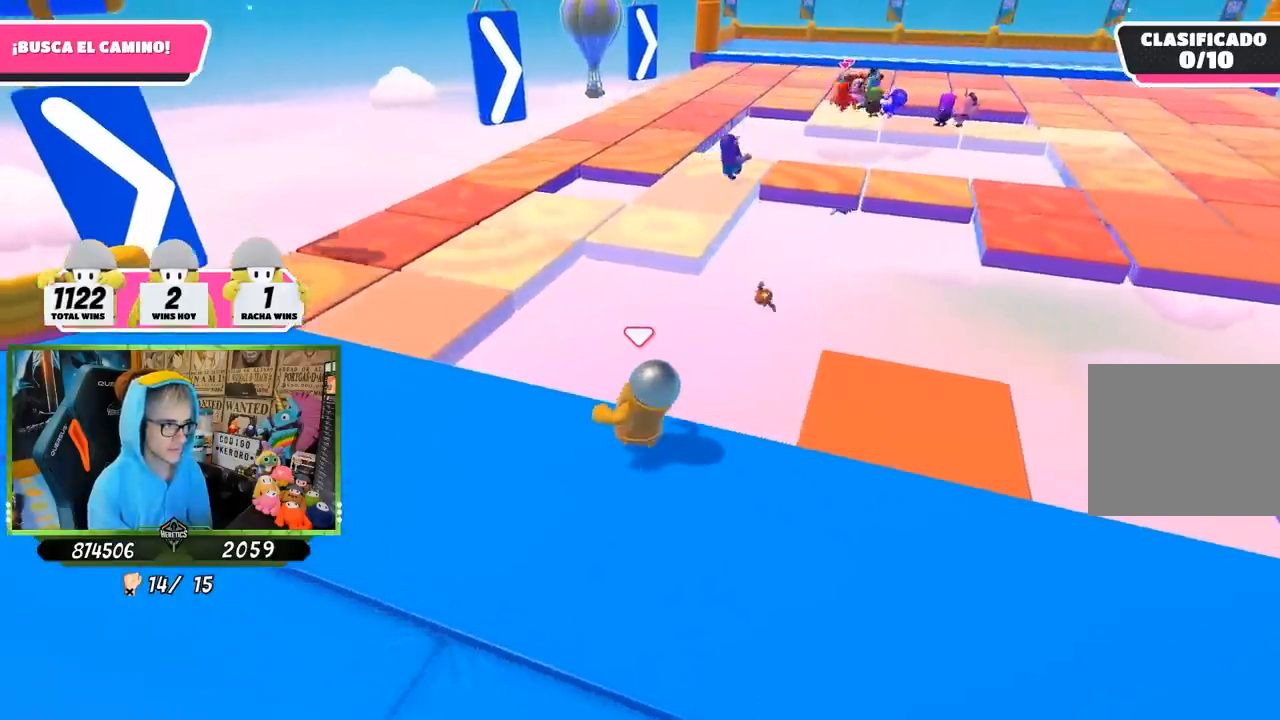
{"dt_ms": 500, "buttons": ["SQUARE"], "left_stick": "up", "right_stick": "center", "button_events": [[250, "CROSS", "down"], [367, "CROSS", "up"], [467, "SQUARE", "down"]]}
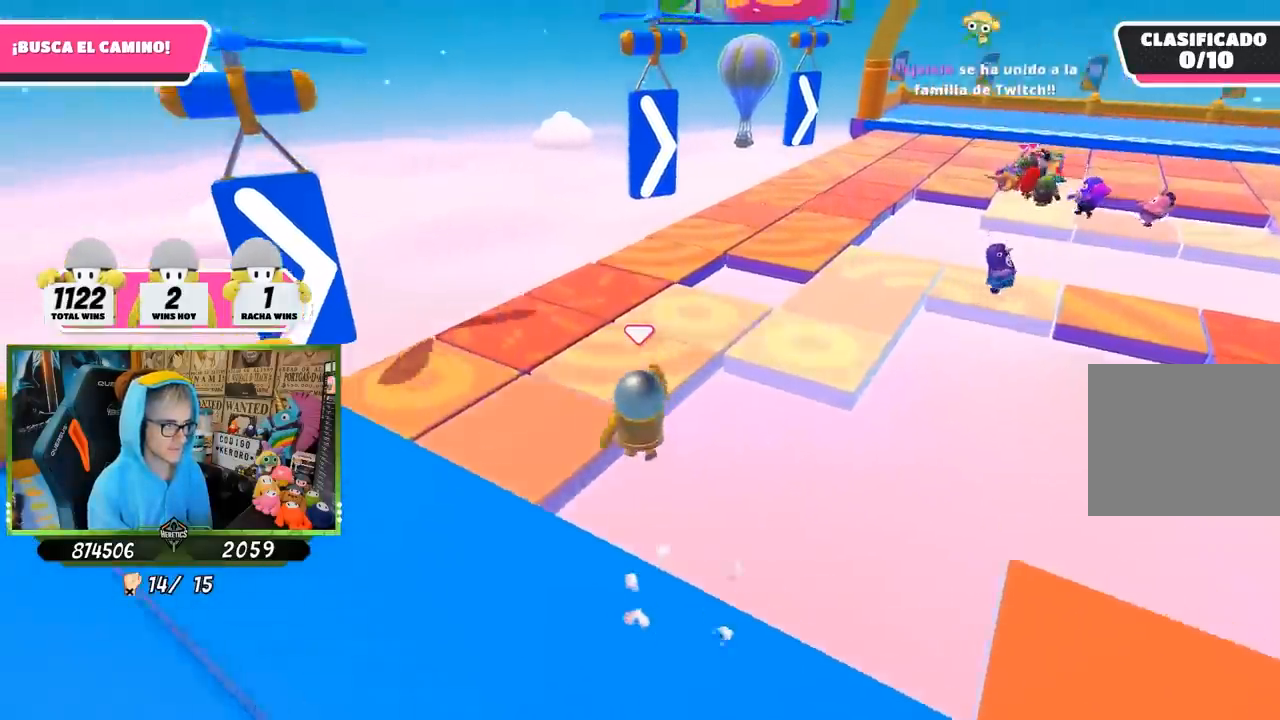
{"dt_ms": 500, "buttons": [], "left_stick": "up", "right_stick": "right", "button_events": [[200, "SQUARE", "up"]]}
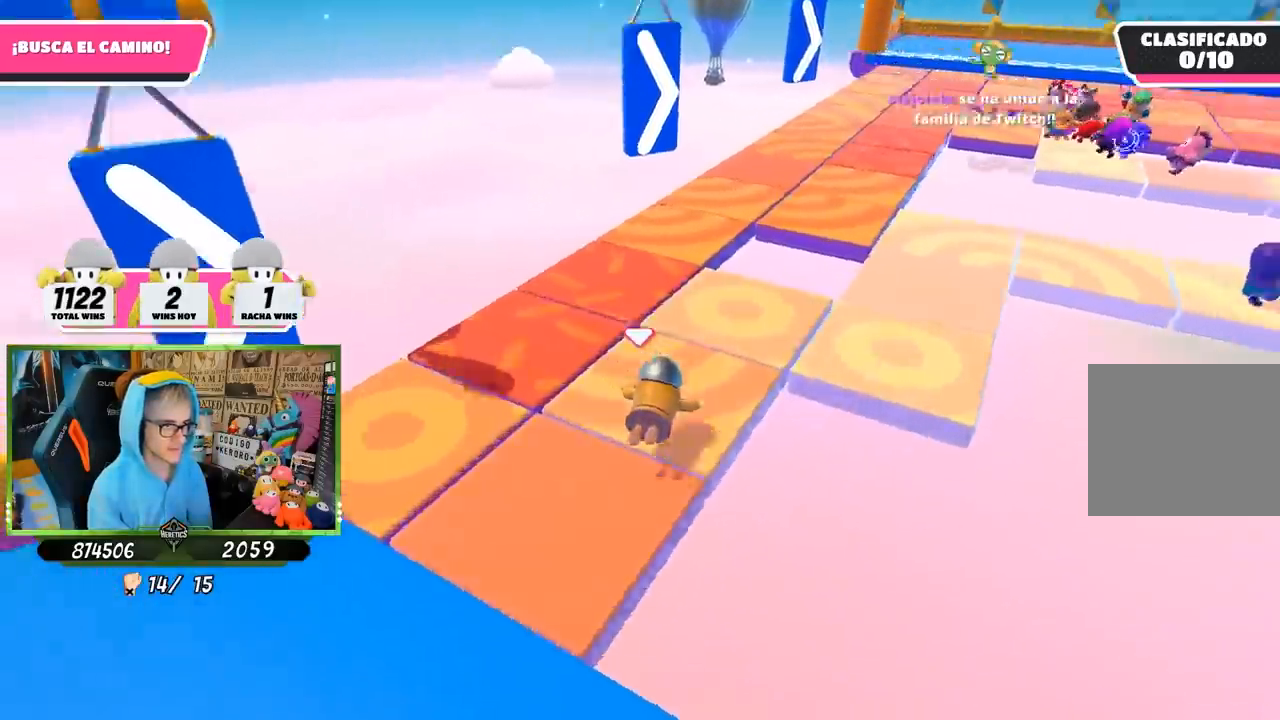
{"dt_ms": 500, "buttons": [], "left_stick": "up", "right_stick": "center", "button_events": []}
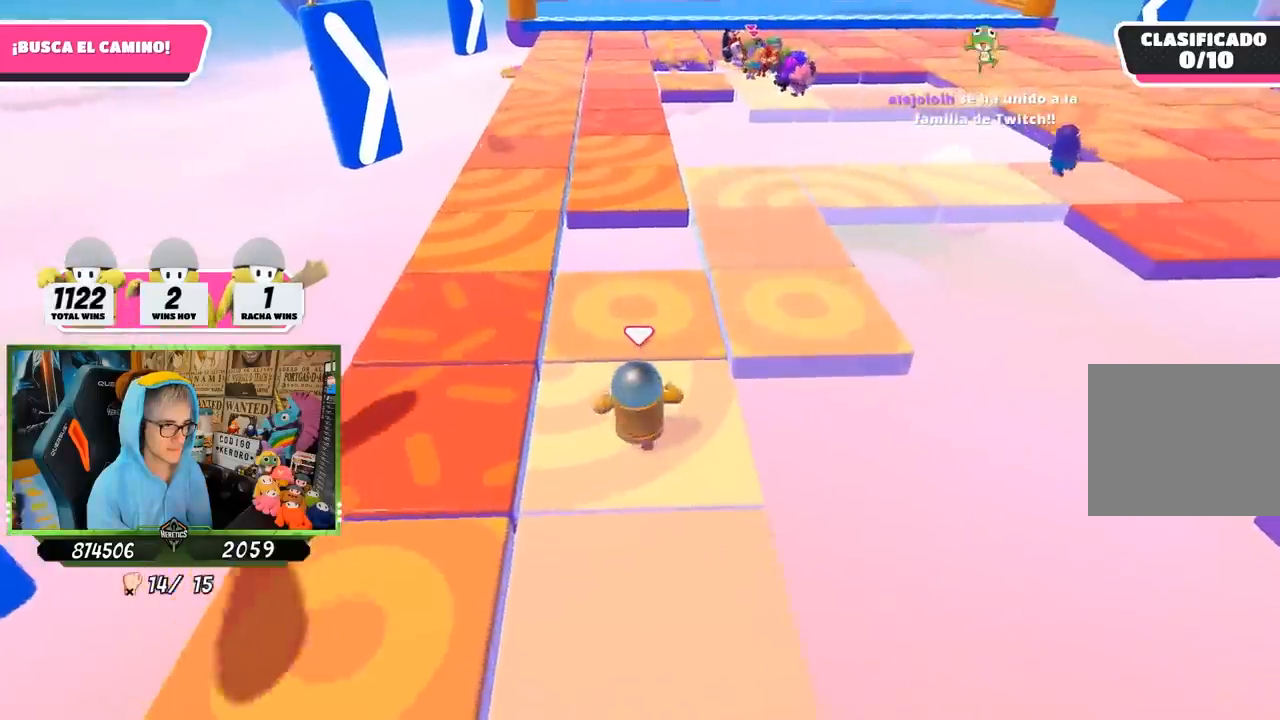
{"dt_ms": 500, "buttons": [], "left_stick": "up-right", "right_stick": "center", "button_events": [[233, "CROSS", "down"], [400, "CROSS", "up"]]}
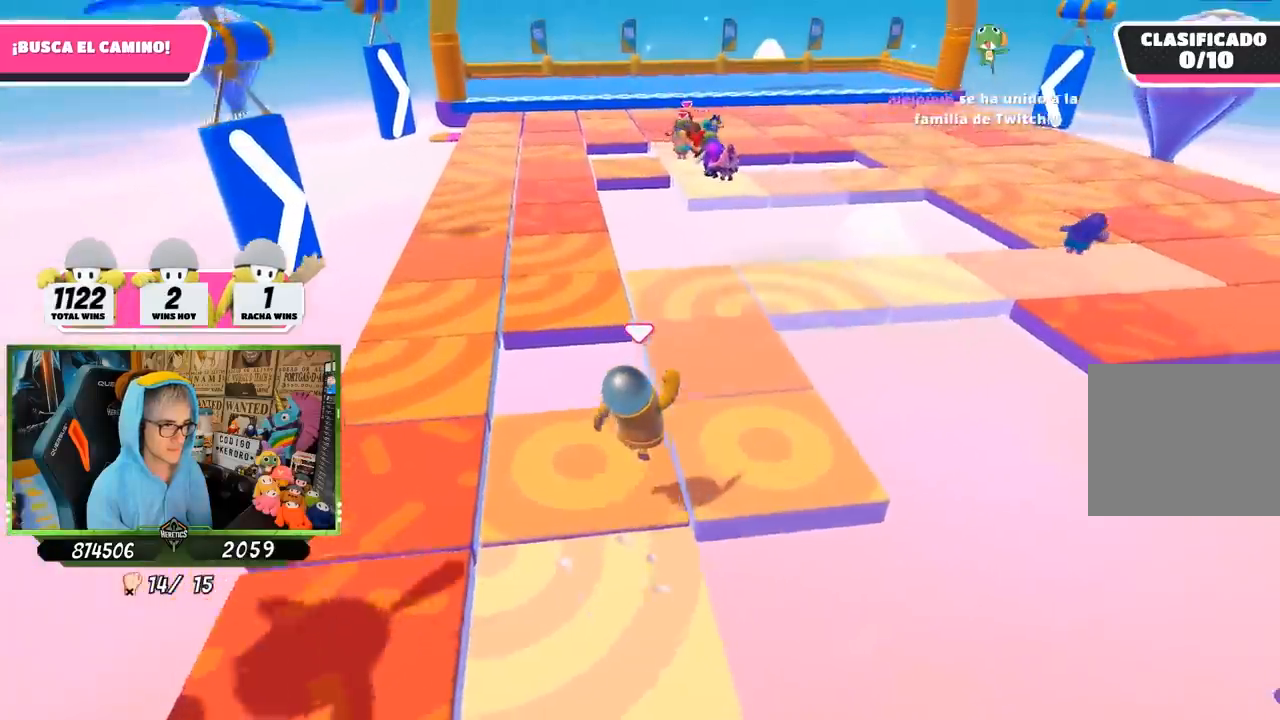
{"dt_ms": 500, "buttons": [], "left_stick": "up", "right_stick": "center", "button_events": []}
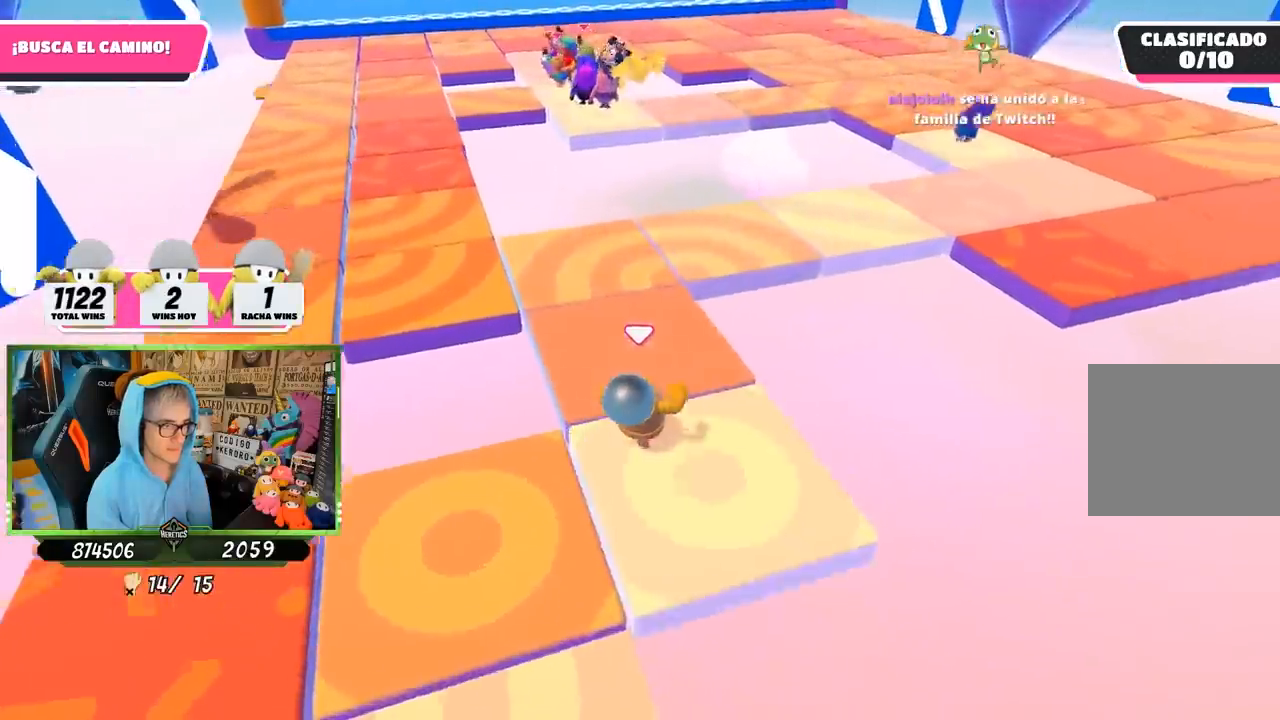
{"dt_ms": 500, "buttons": ["CROSS"], "left_stick": "up", "right_stick": "center", "button_events": [[367, "CROSS", "down"]]}
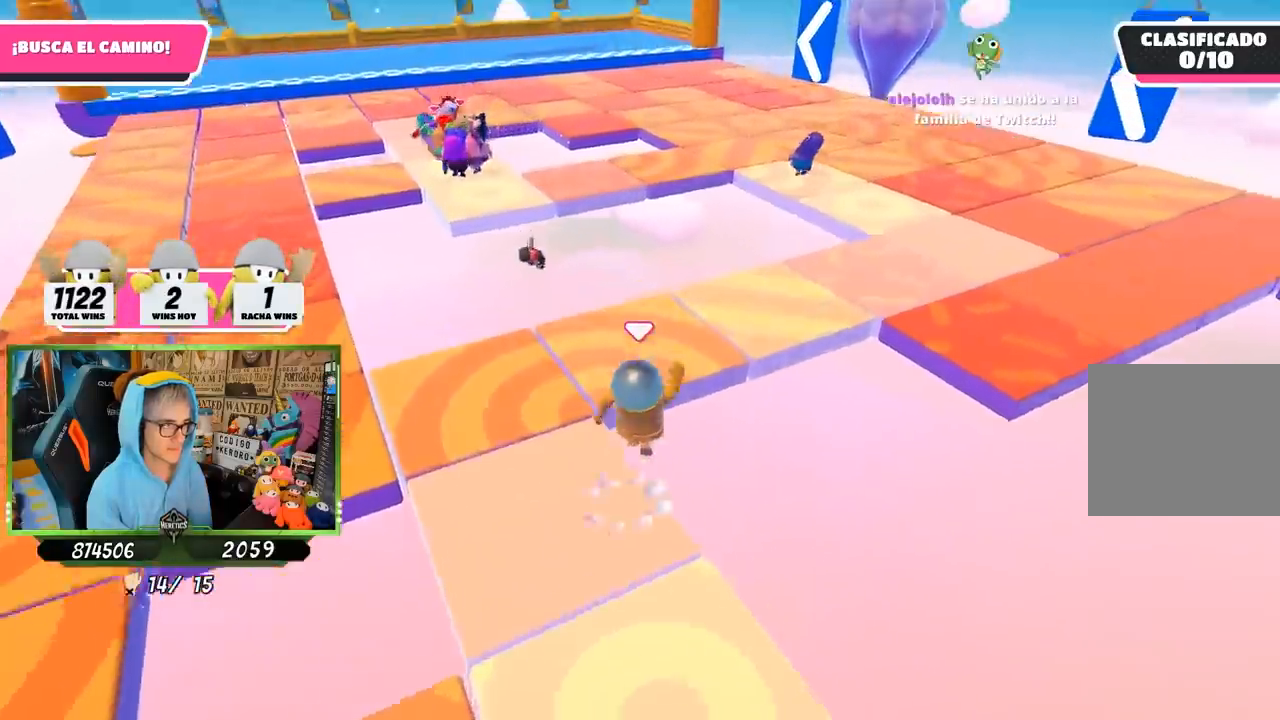
{"dt_ms": 1000, "buttons": [], "left_stick": "up-right", "right_stick": "down-left", "button_events": [[33, "CROSS", "up"]]}
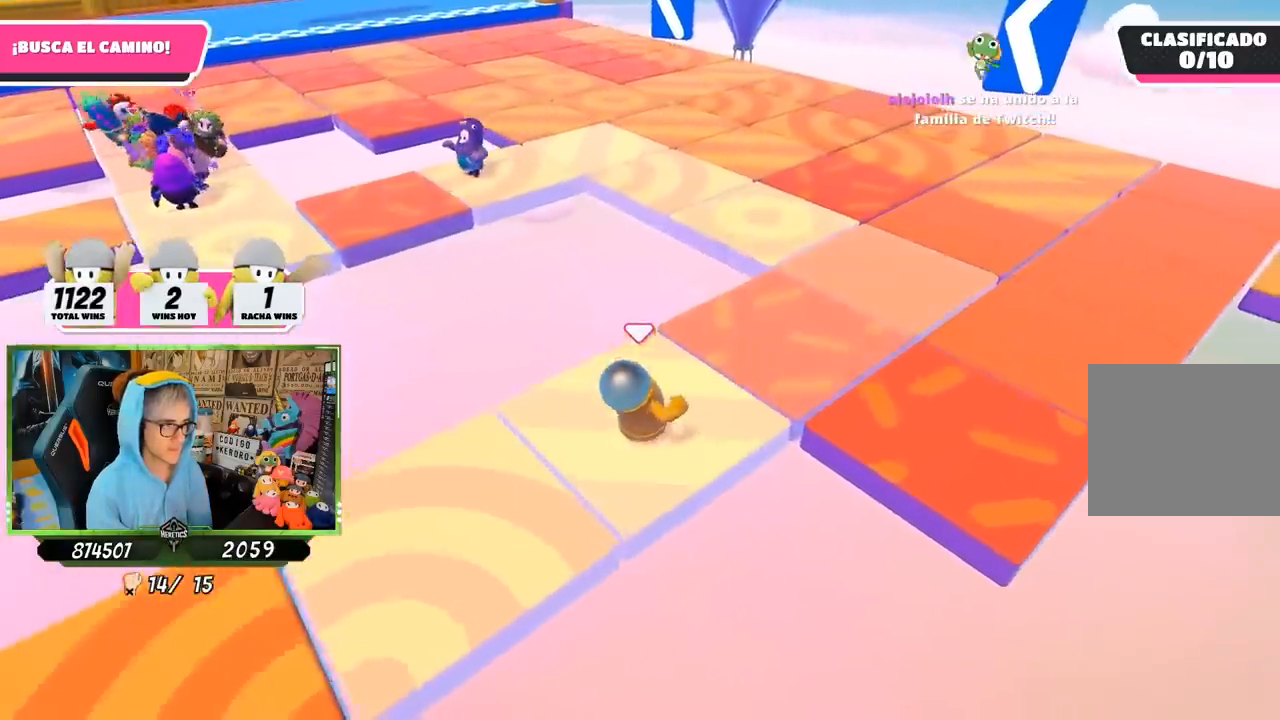
{"dt_ms": 500, "buttons": [], "left_stick": "up", "right_stick": "center", "button_events": []}
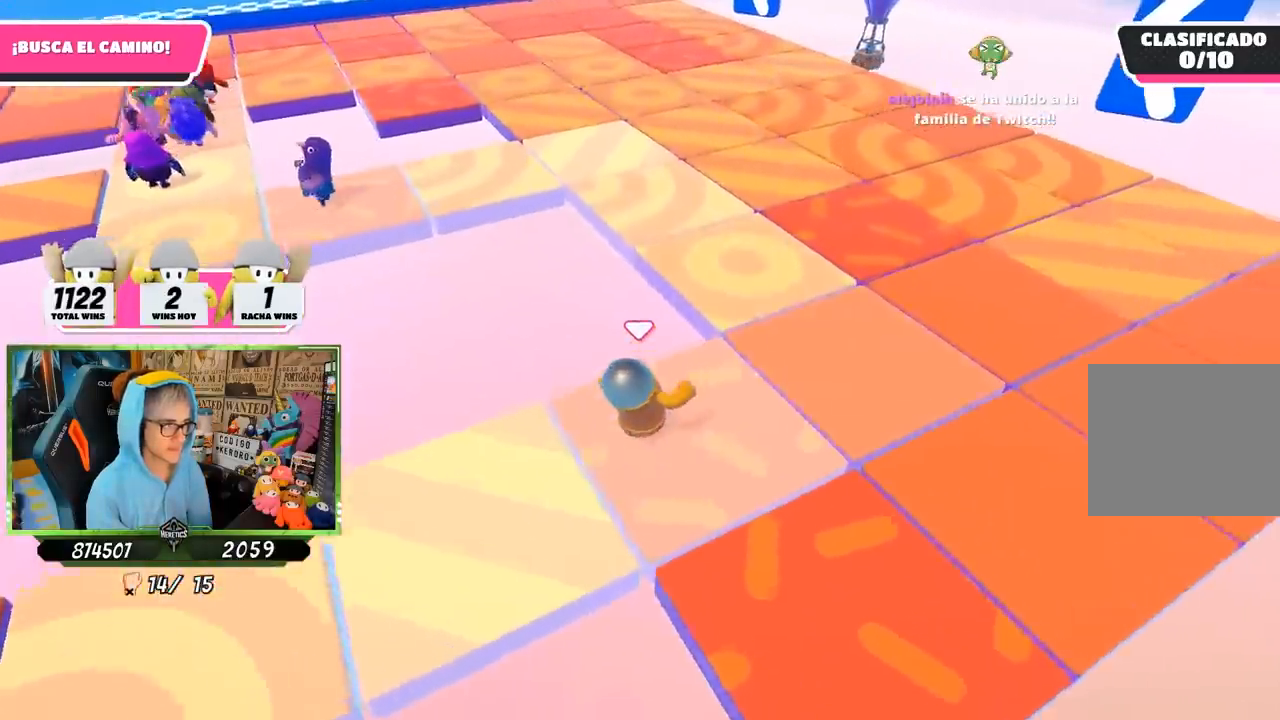
{"dt_ms": 500, "buttons": [], "left_stick": "up", "right_stick": "left", "button_events": [[133, "CROSS", "down"], [267, "CROSS", "up"]]}